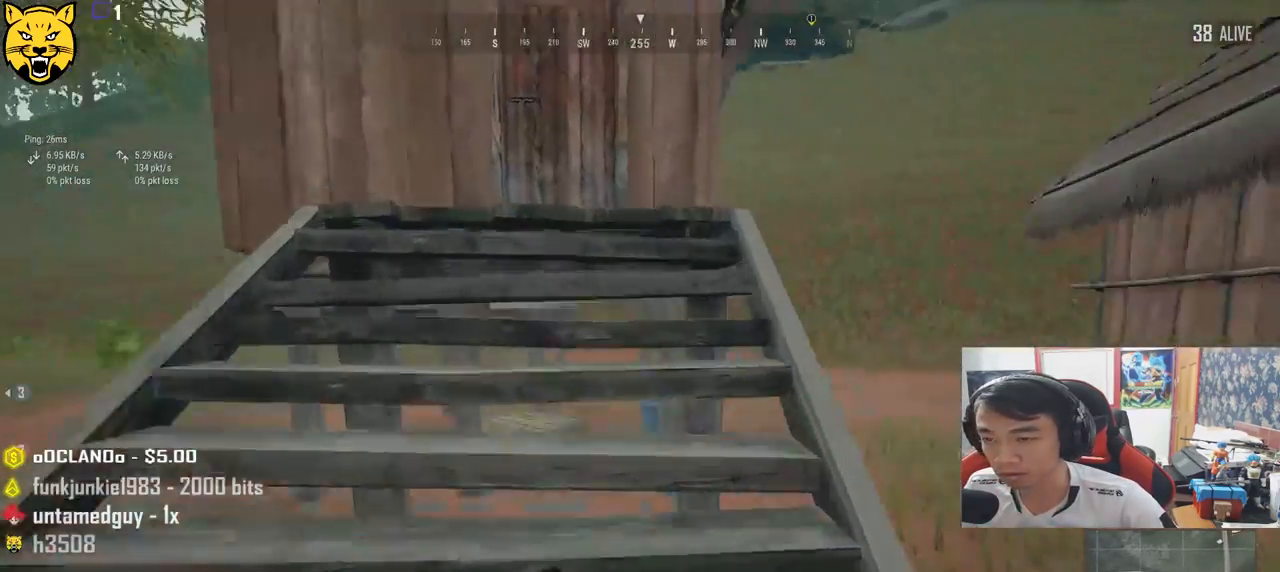
Gameplay with keyboard and mouse; each line is a JSON object with the keys and mouse buttons held at the frame after it. "events" lists presses ("down") and releases ("up") of "a", "c", "ctrl", "d", "e", "f", "q", "r", "s", "shift", "space", "tab", "v", "w", "x", "z", "mouse_left", "mouse_wheel", "mouse_right", "mouse_mb4" and "mouse_mb5" between this image and that frame as [ms after this image, input, new state], when the widget could be followed in between. "mouse_left", "mouse_wheel", "mouse_right", "mouse_mb4", "mouse_mb5" = the "left", "wheel", "right", "mb4", "mb5" buttons of the "mouse" list. No other keys are recorded. "wheel" means that the mouse wheel is clicked or scrolled. Mouse movement is not recorded.
{"keys": ["shift", "w"], "mouse": [], "events": []}
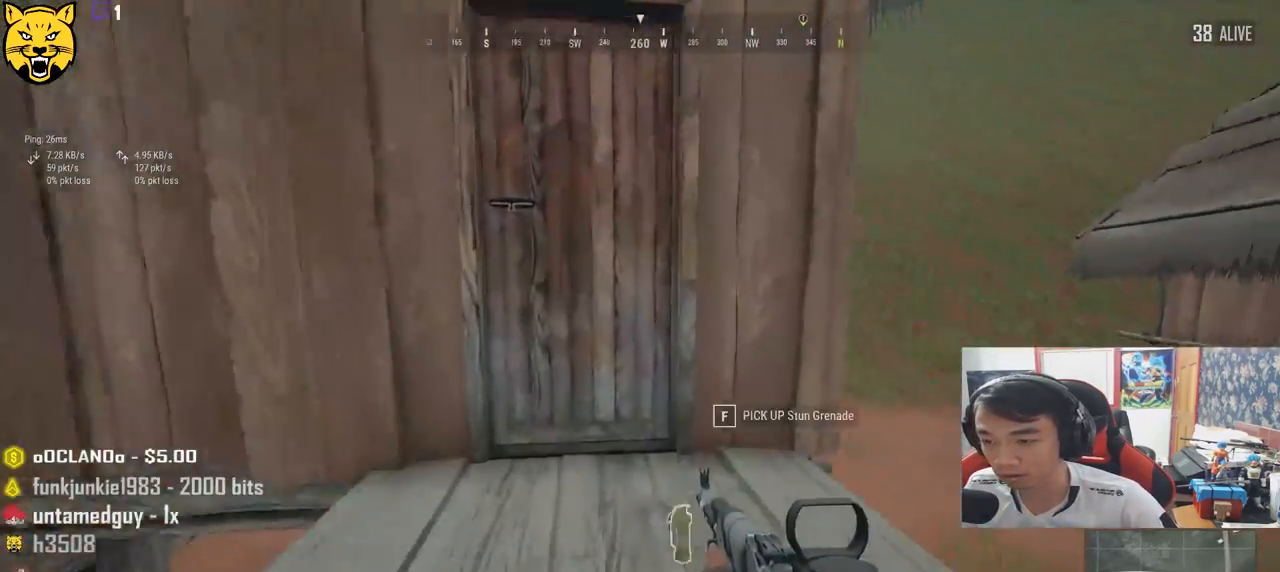
{"keys": ["f"], "mouse": [], "events": [[234, "shift", "up"], [350, "f", "down"], [350, "w", "up"]]}
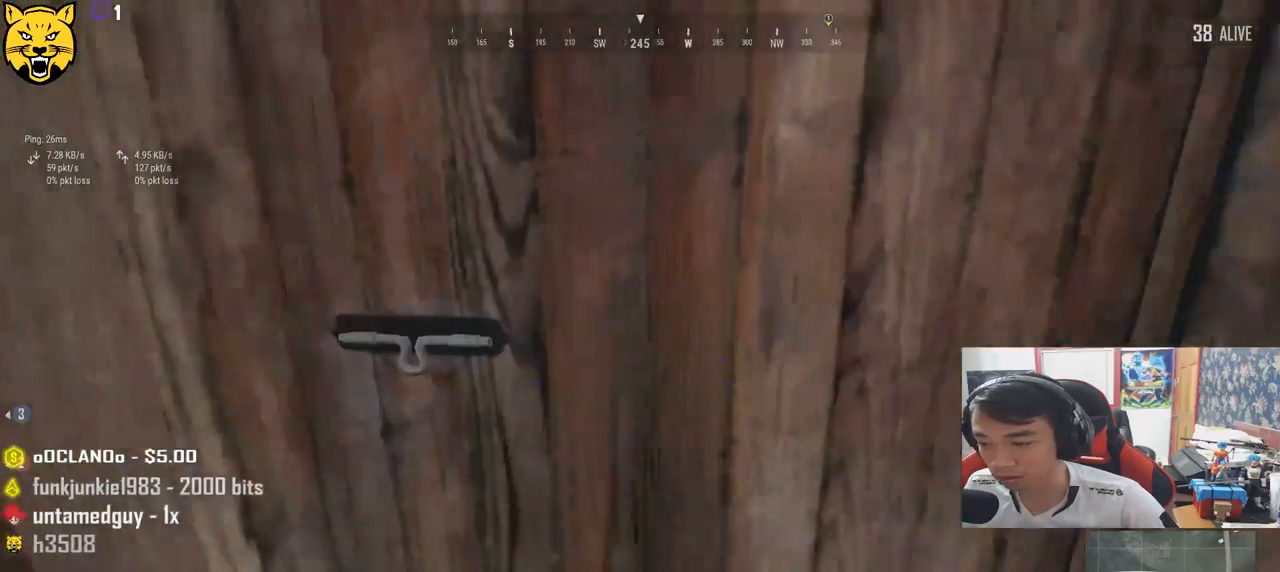
{"keys": [], "mouse": [], "events": [[50, "s", "down"], [84, "f", "up"], [184, "tab", "down"], [350, "tab", "up"], [417, "s", "up"]]}
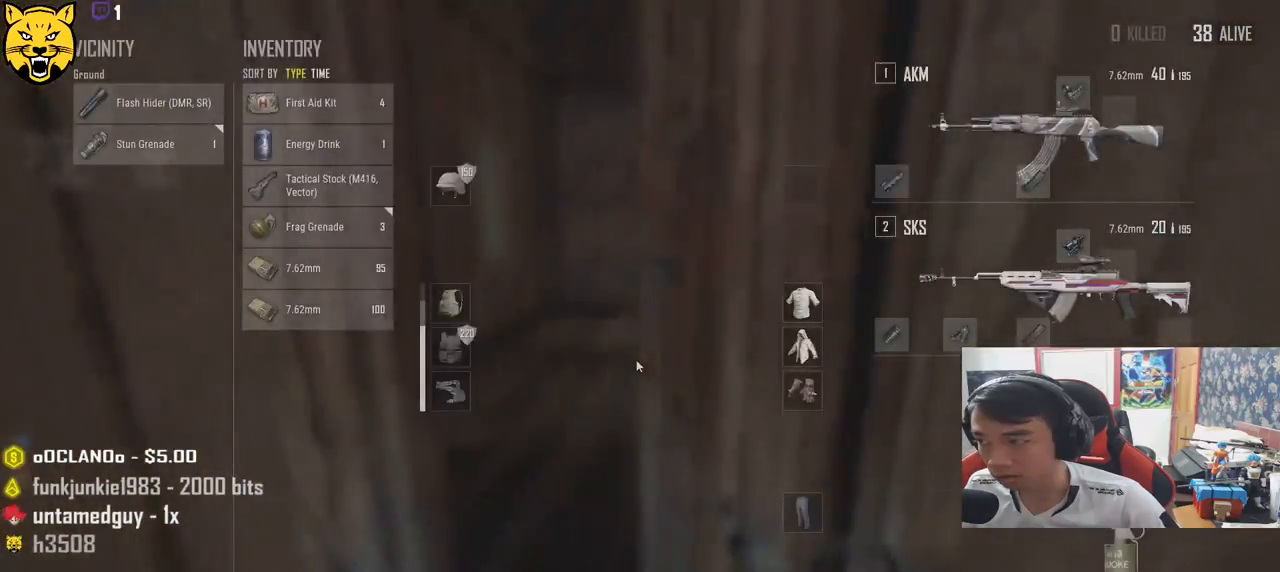
{"keys": ["w"], "mouse": [], "events": [[17, "w", "down"], [117, "tab", "down"], [234, "tab", "up"]]}
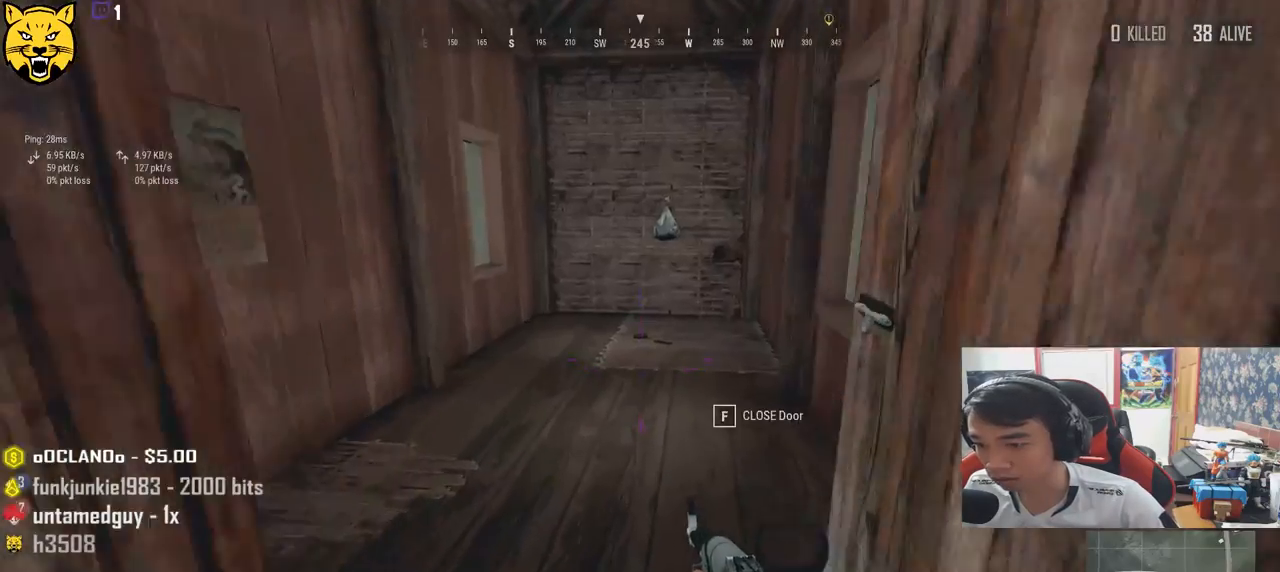
{"keys": ["w"], "mouse": [], "events": []}
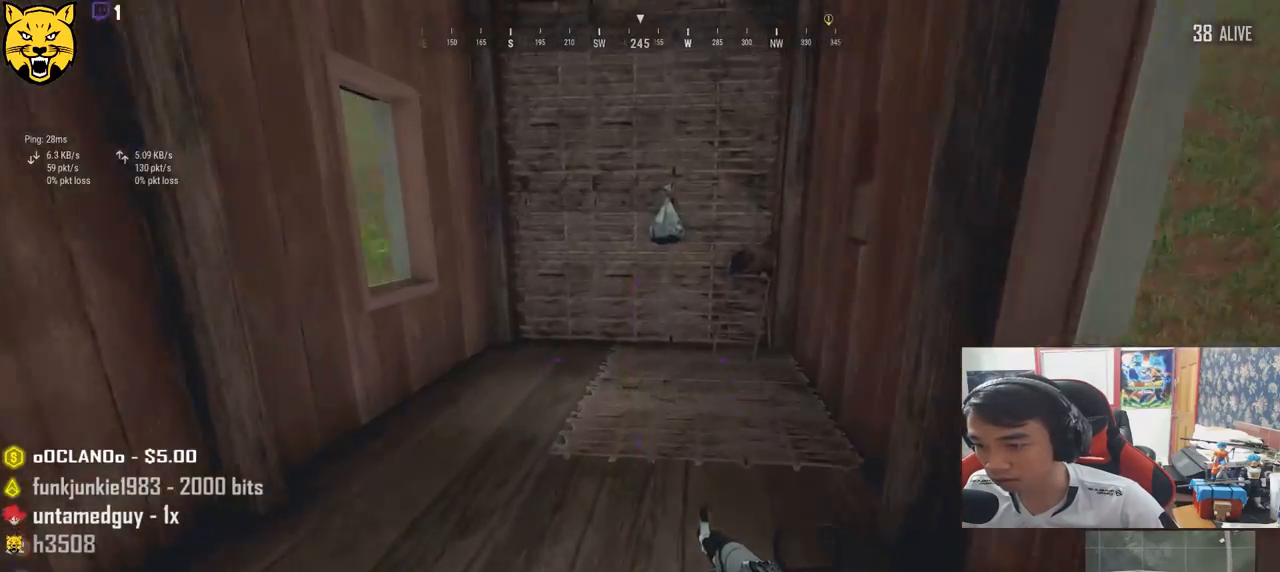
{"keys": ["w"], "mouse": [], "events": [[334, "tab", "down"], [434, "tab", "up"]]}
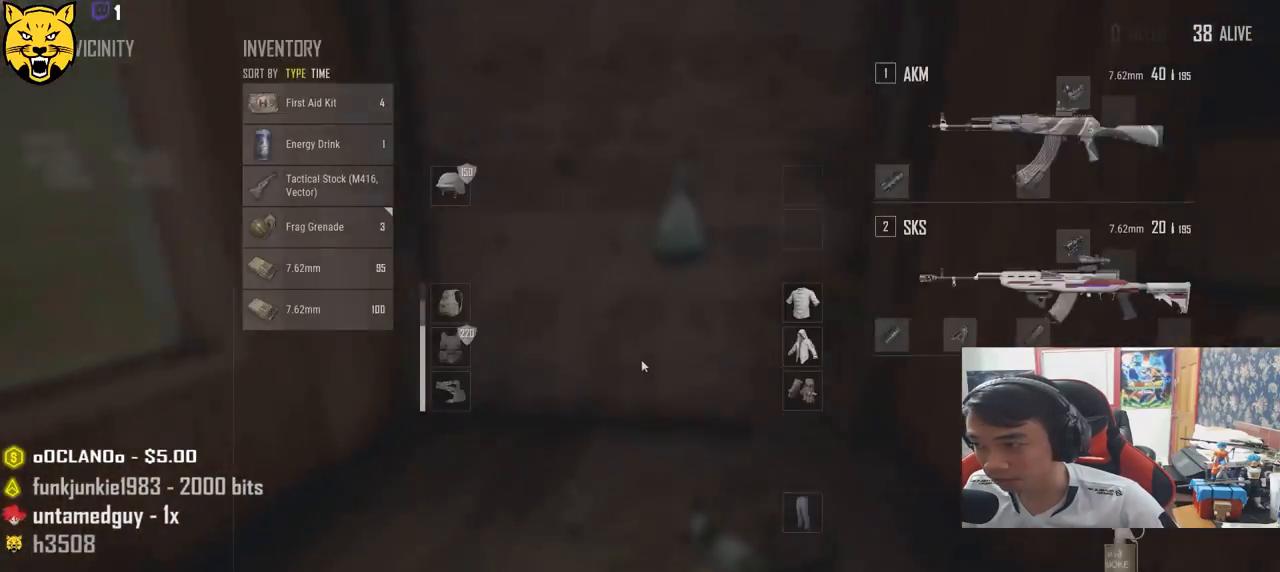
{"keys": ["w"], "mouse": [], "events": [[50, "w", "up"], [250, "w", "down"], [267, "tab", "down"], [384, "tab", "up"]]}
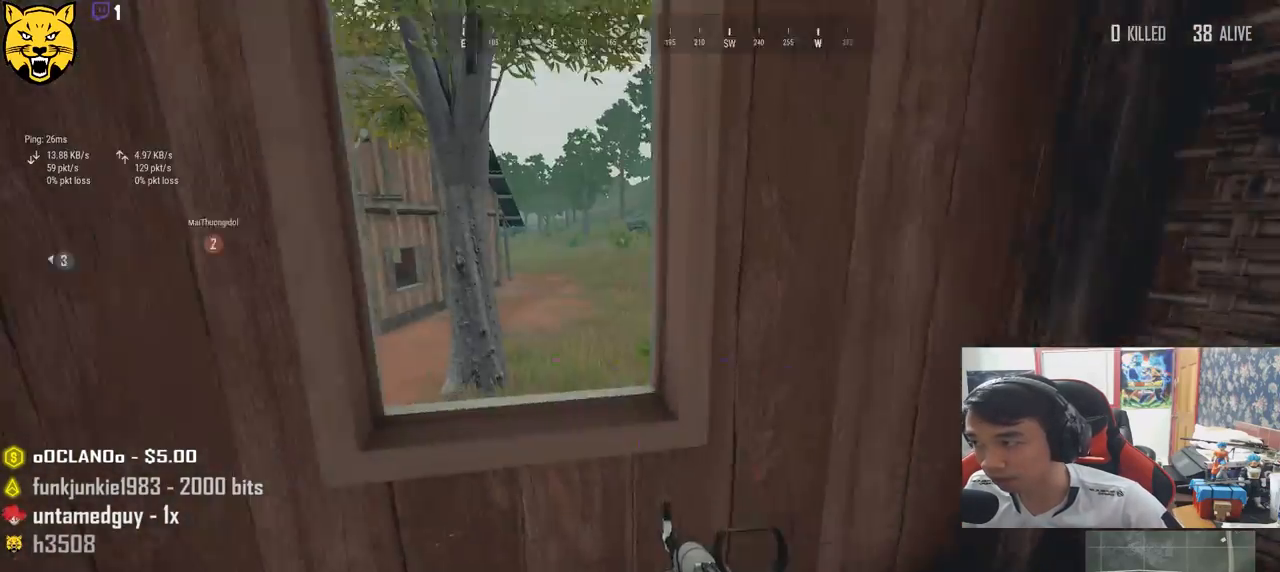
{"keys": ["c", "w"], "mouse": [], "events": [[234, "c", "down"], [350, "c", "up"], [417, "c", "down"]]}
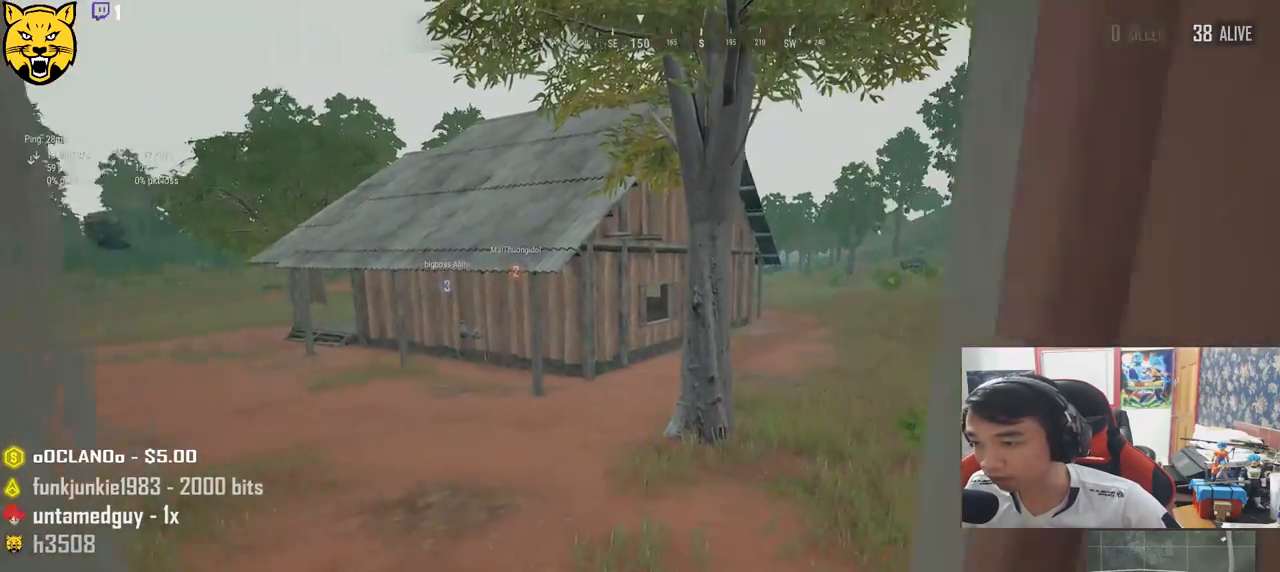
{"keys": ["w"], "mouse": [], "events": [[17, "c", "up"], [100, "c", "down"], [200, "c", "up"]]}
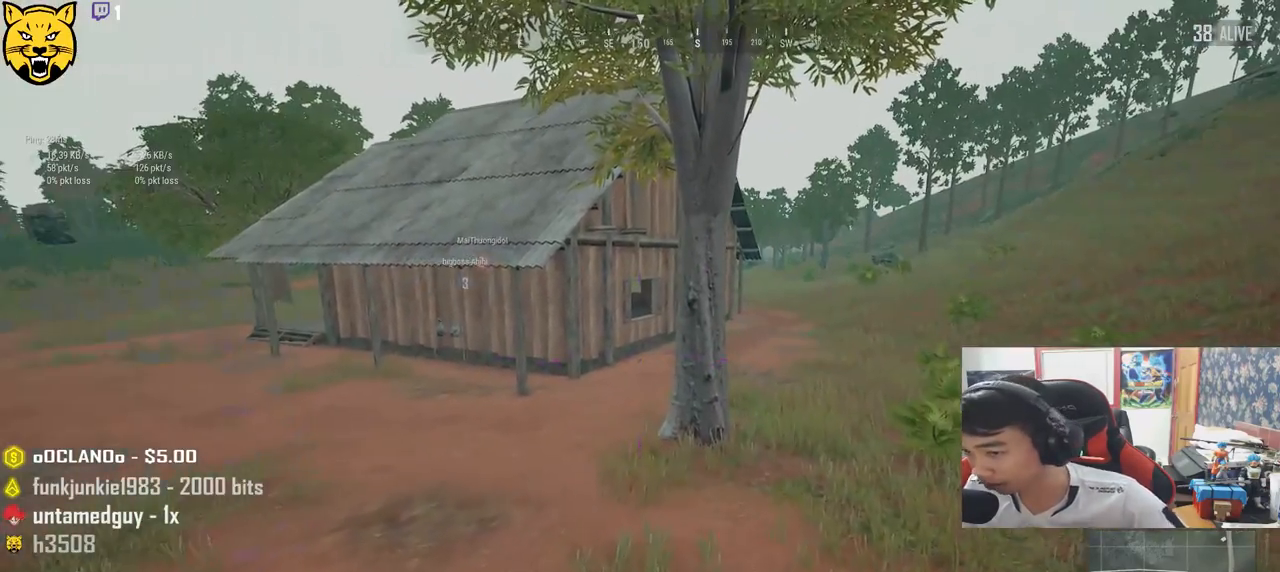
{"keys": ["w"], "mouse": [], "events": []}
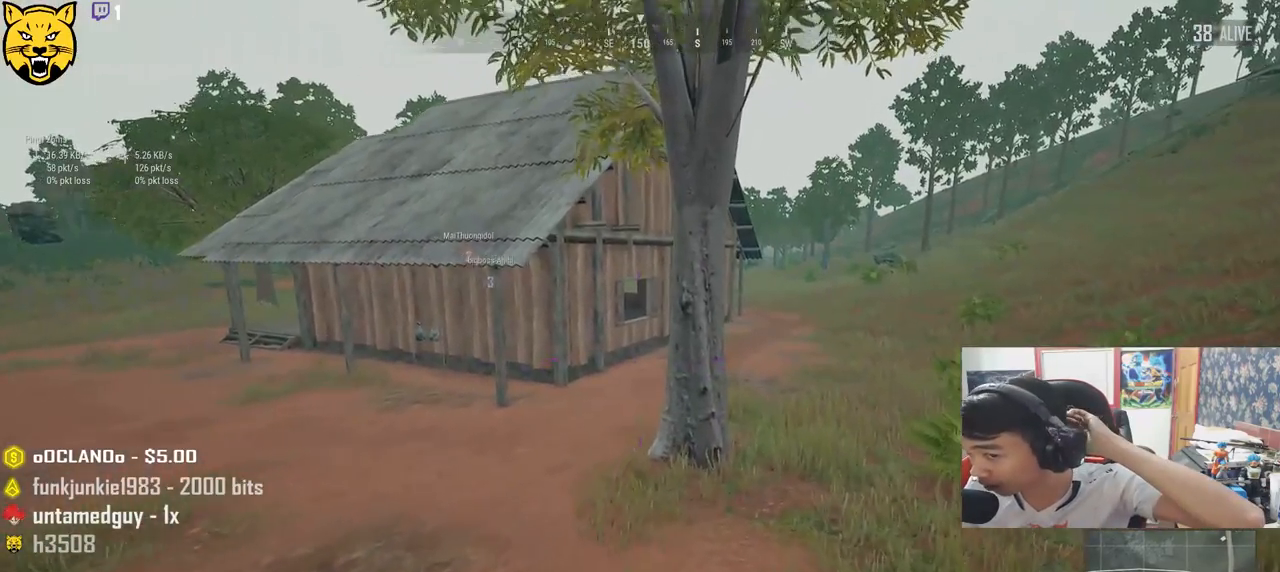
{"keys": ["w"], "mouse": [], "events": []}
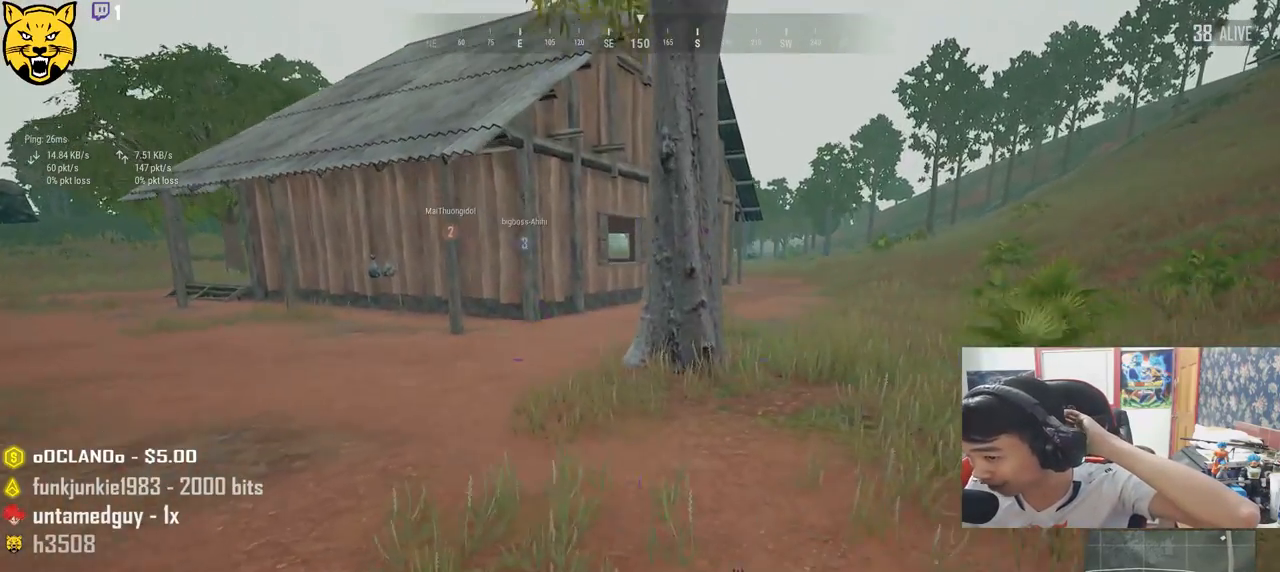
{"keys": ["a", "w"], "mouse": [], "events": [[334, "a", "down"]]}
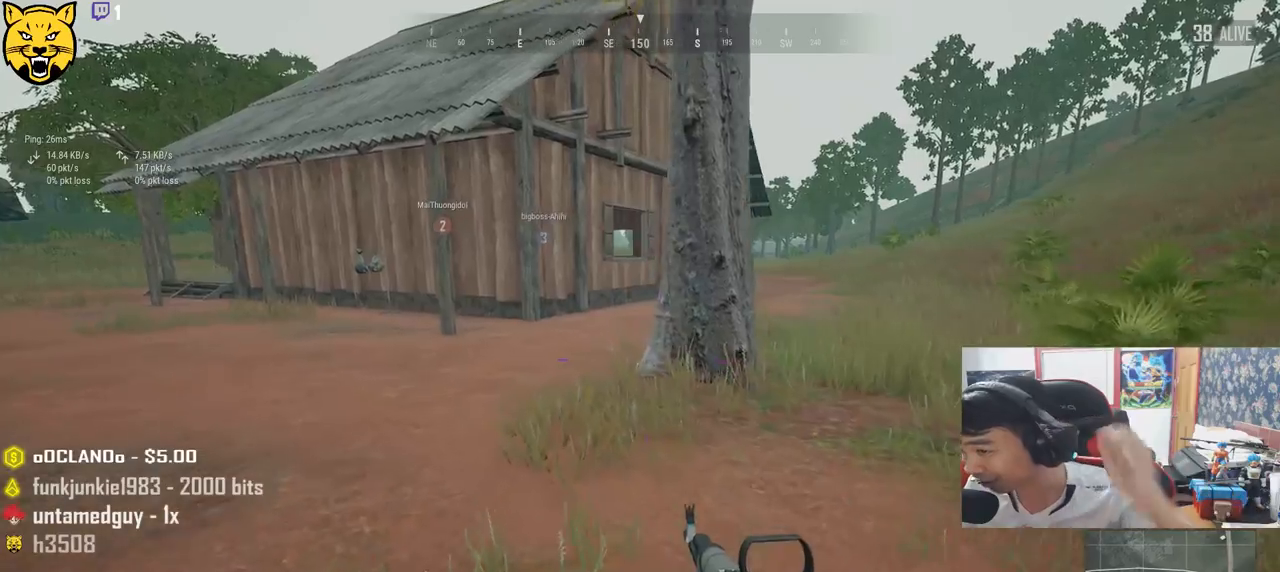
{"keys": ["shift", "w"], "mouse": [], "events": [[234, "a", "up"], [484, "shift", "down"]]}
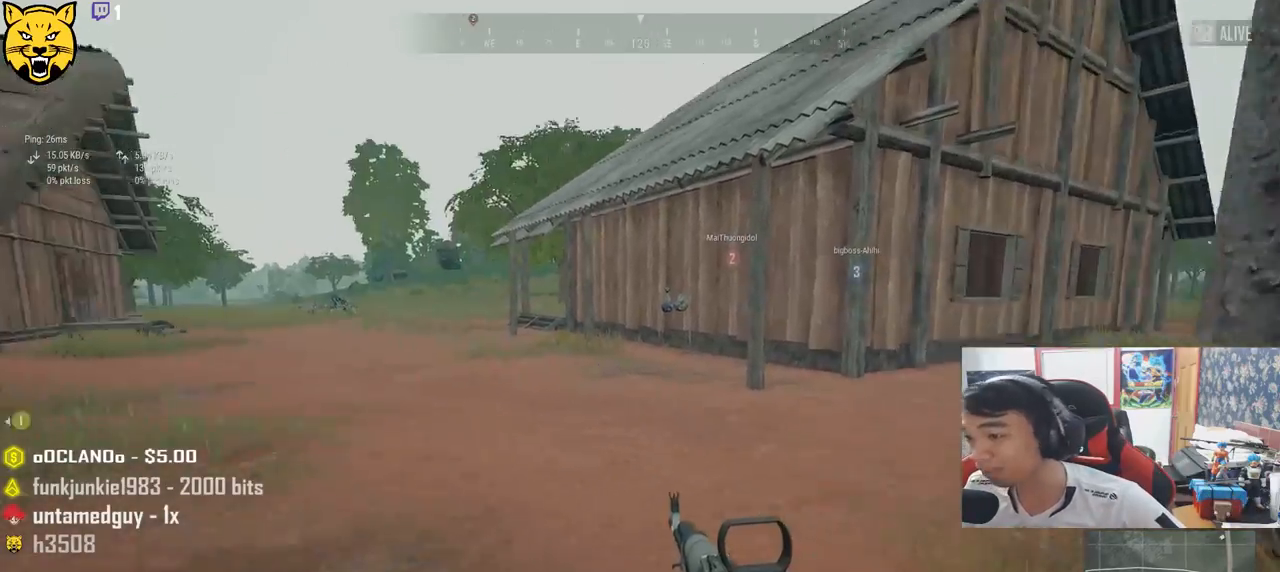
{"keys": ["shift", "w"], "mouse": [], "events": []}
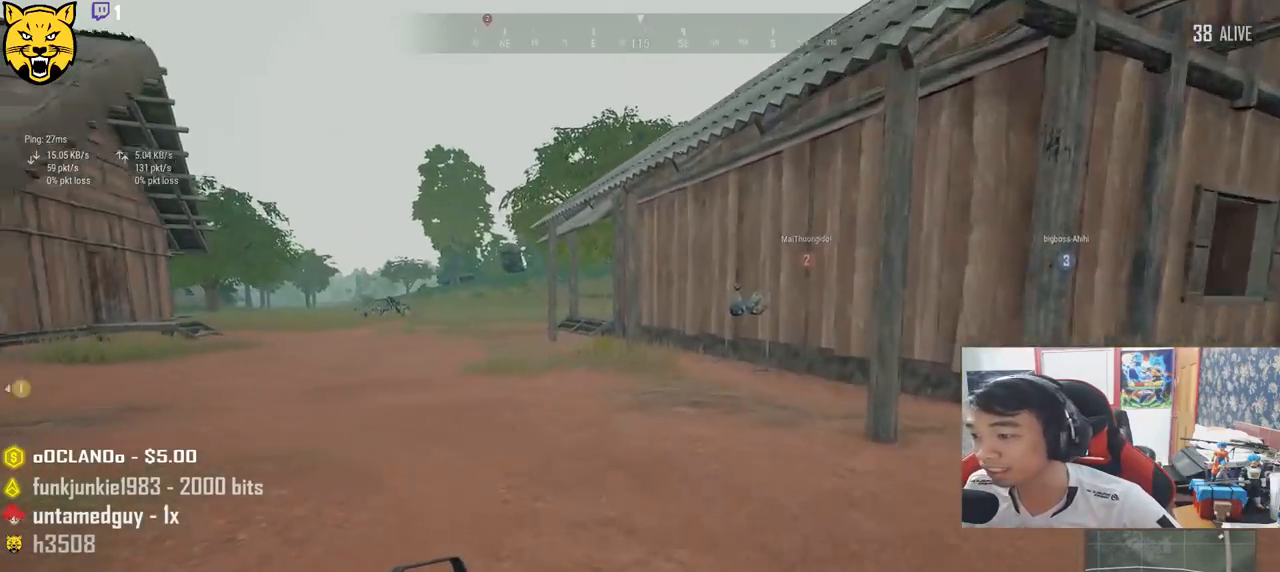
{"keys": ["shift", "w"], "mouse": [], "events": []}
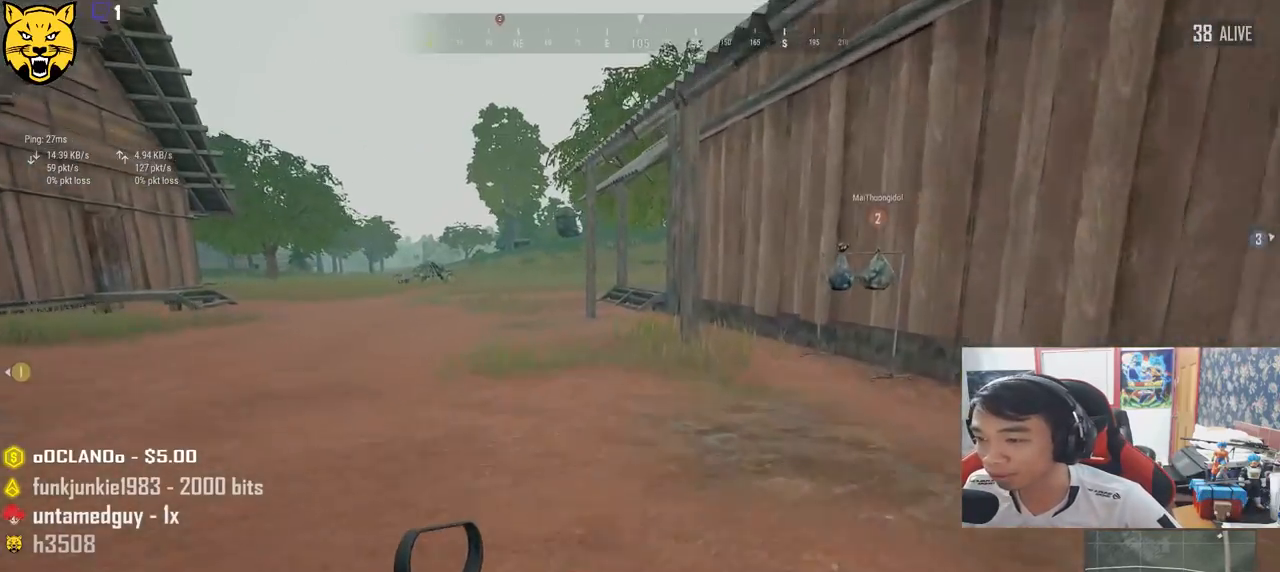
{"keys": ["shift", "w"], "mouse": [], "events": []}
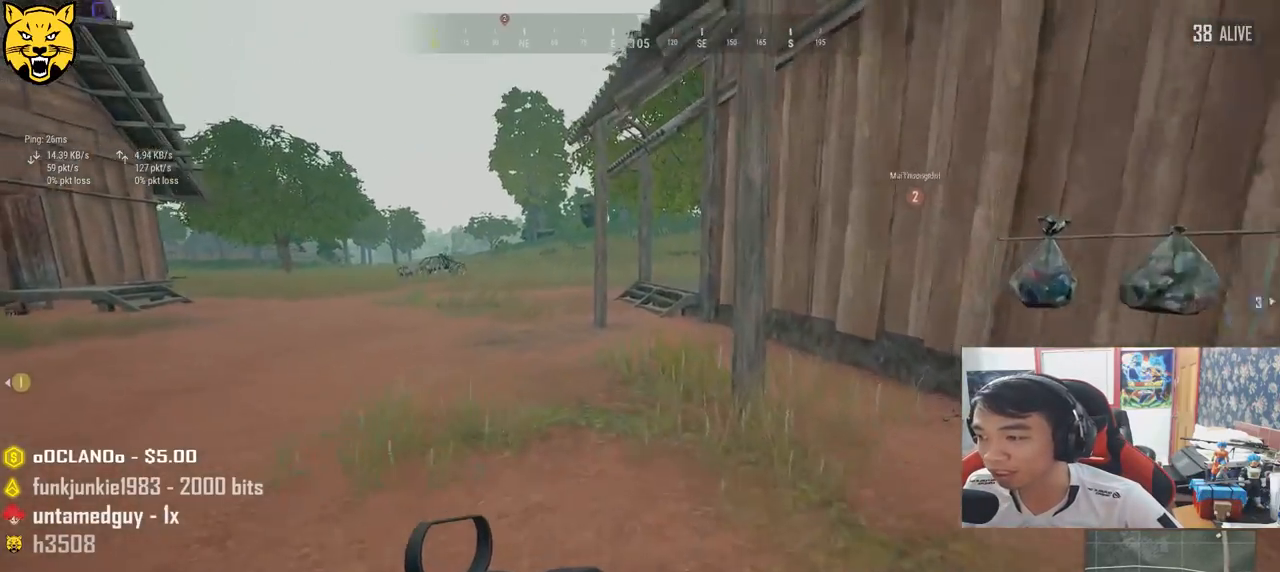
{"keys": ["shift", "w"], "mouse": [], "events": []}
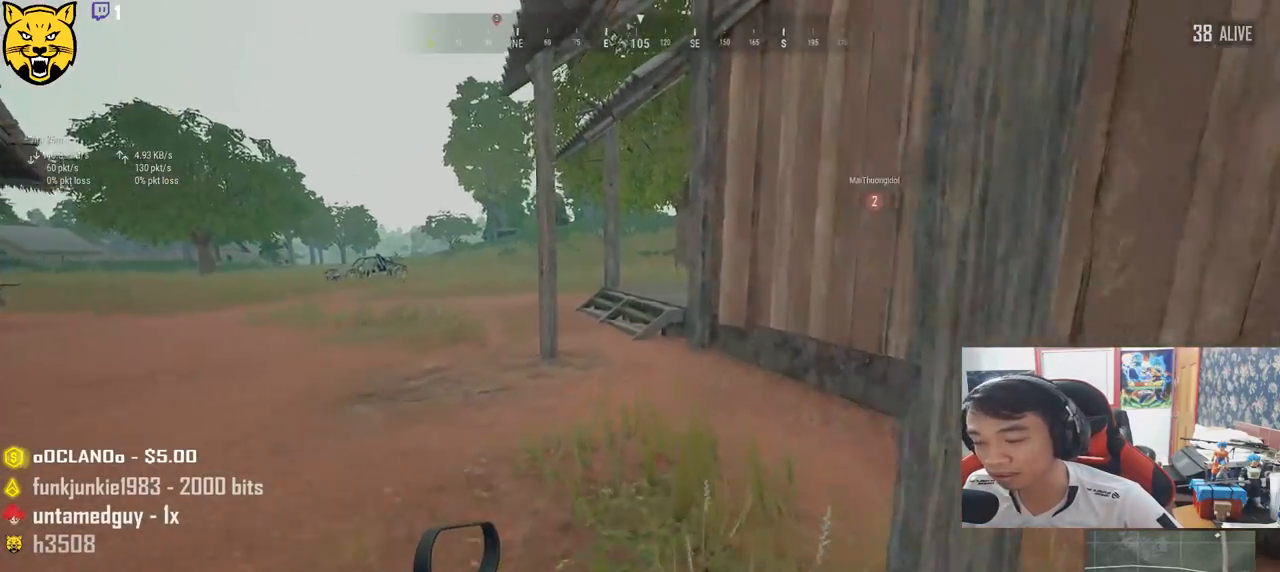
{"keys": ["shift", "w"], "mouse": [], "events": []}
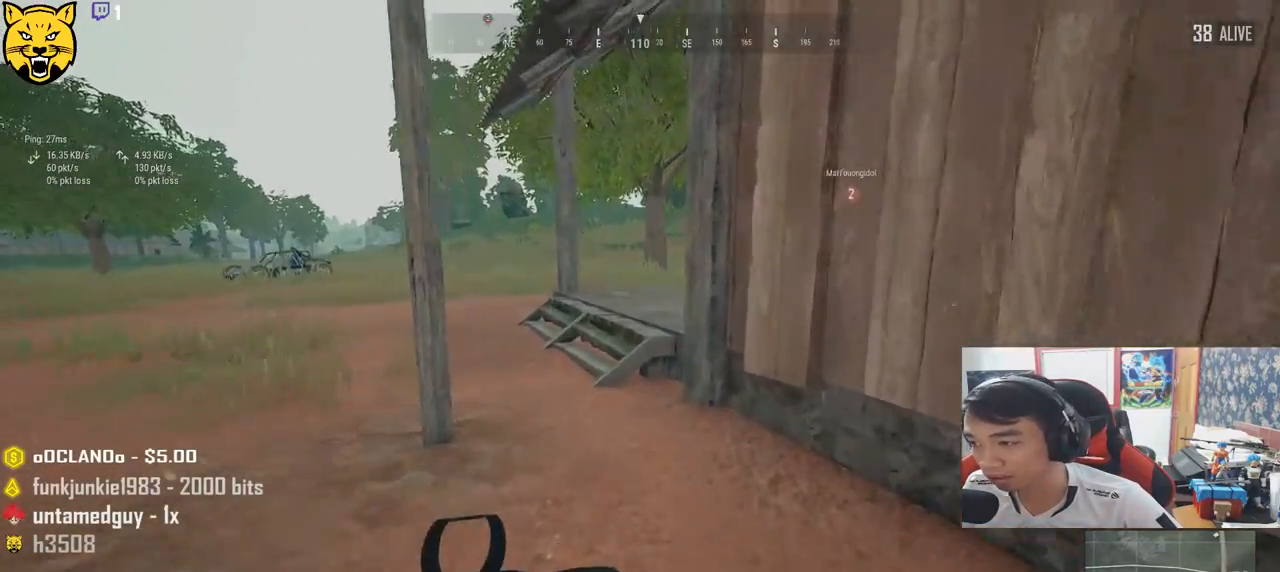
{"keys": ["shift", "w"], "mouse": [], "events": [[250, "space", "down"], [484, "space", "up"]]}
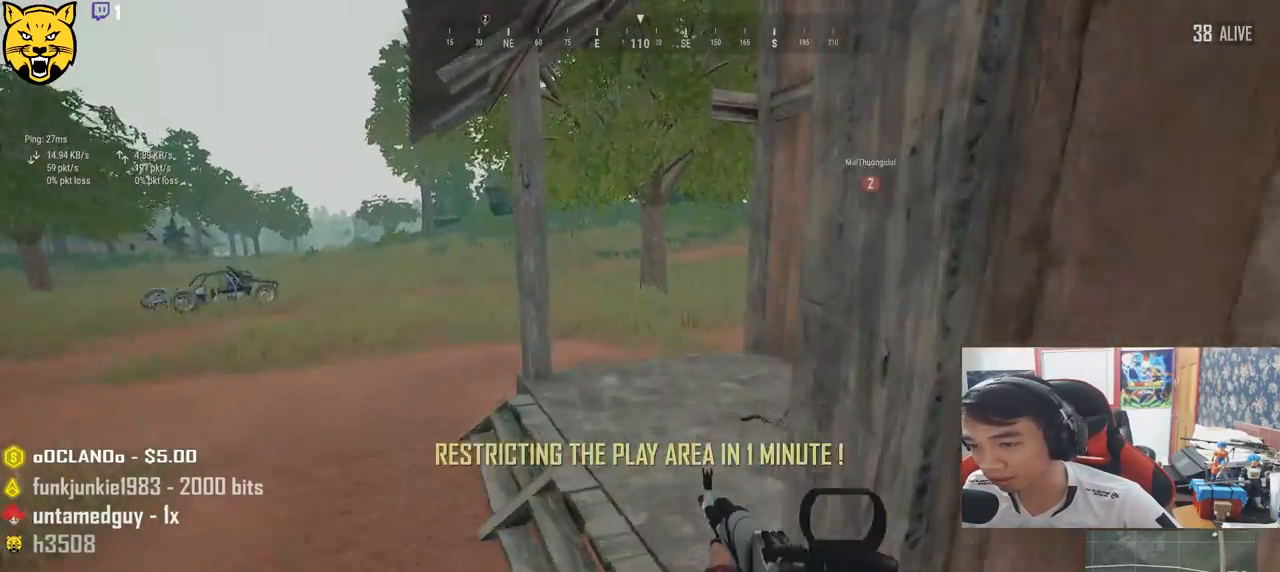
{"keys": ["w"], "mouse": [], "events": [[184, "shift", "up"]]}
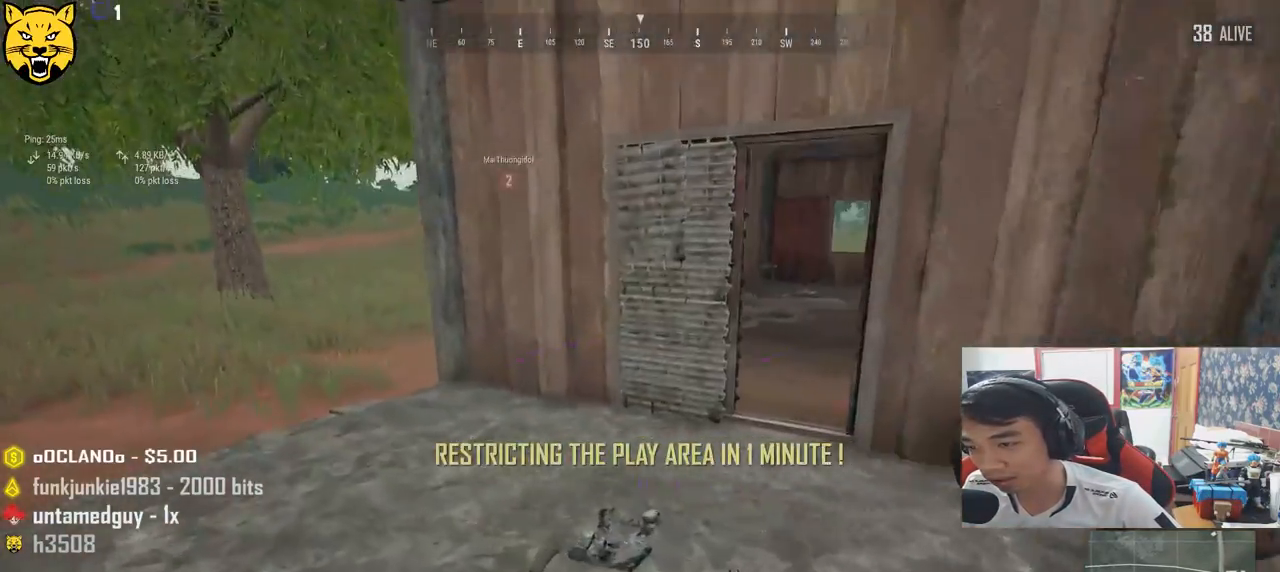
{"keys": ["shift", "w"], "mouse": [], "events": [[317, "shift", "down"]]}
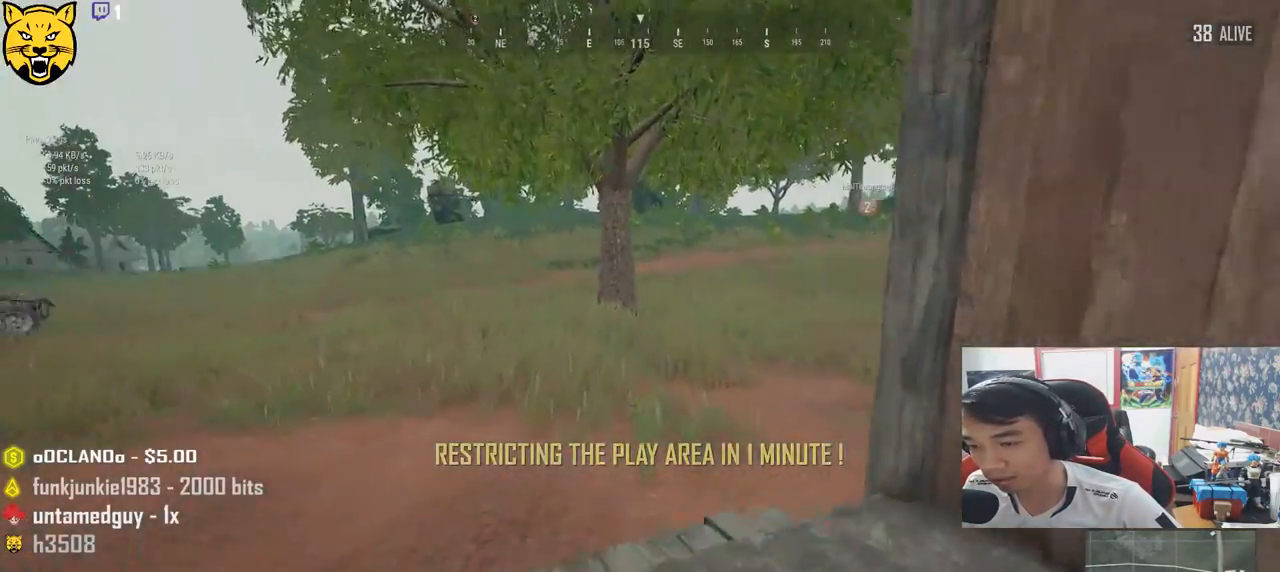
{"keys": ["shift", "w"], "mouse": [], "events": []}
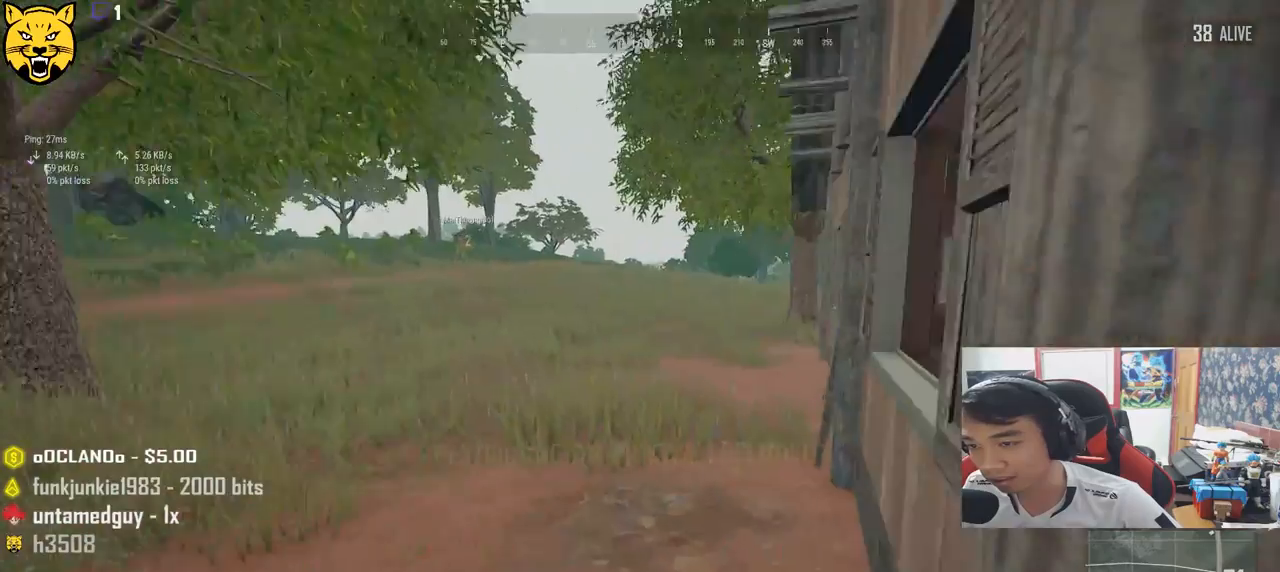
{"keys": ["shift", "w"], "mouse": [], "events": []}
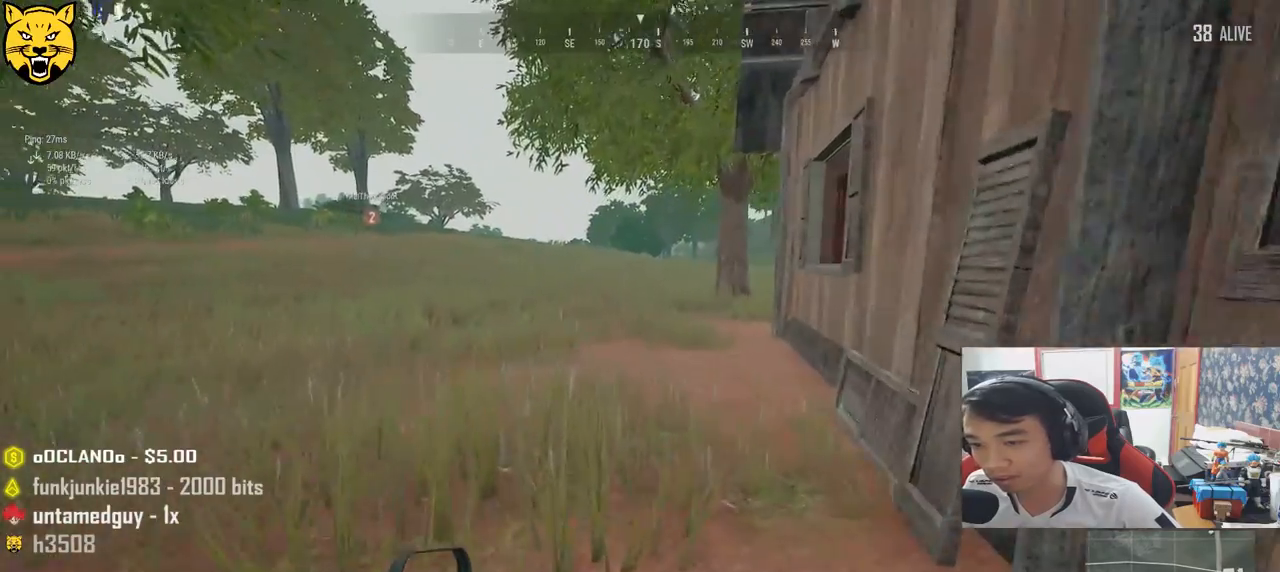
{"keys": ["shift", "w"], "mouse": [], "events": []}
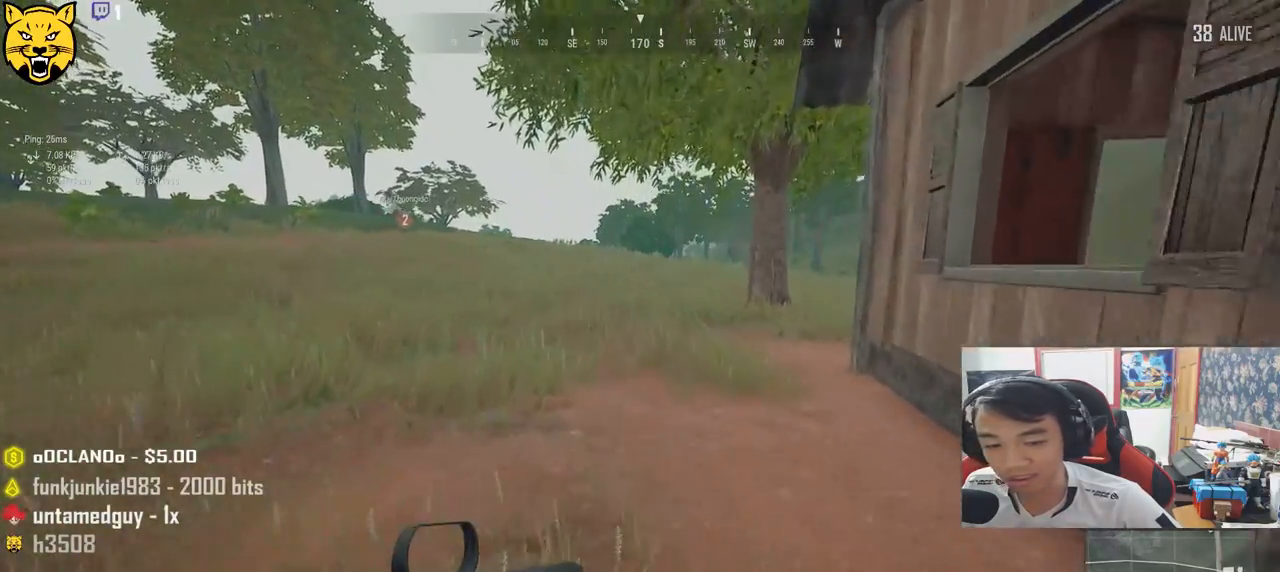
{"keys": ["shift", "w"], "mouse": [], "events": []}
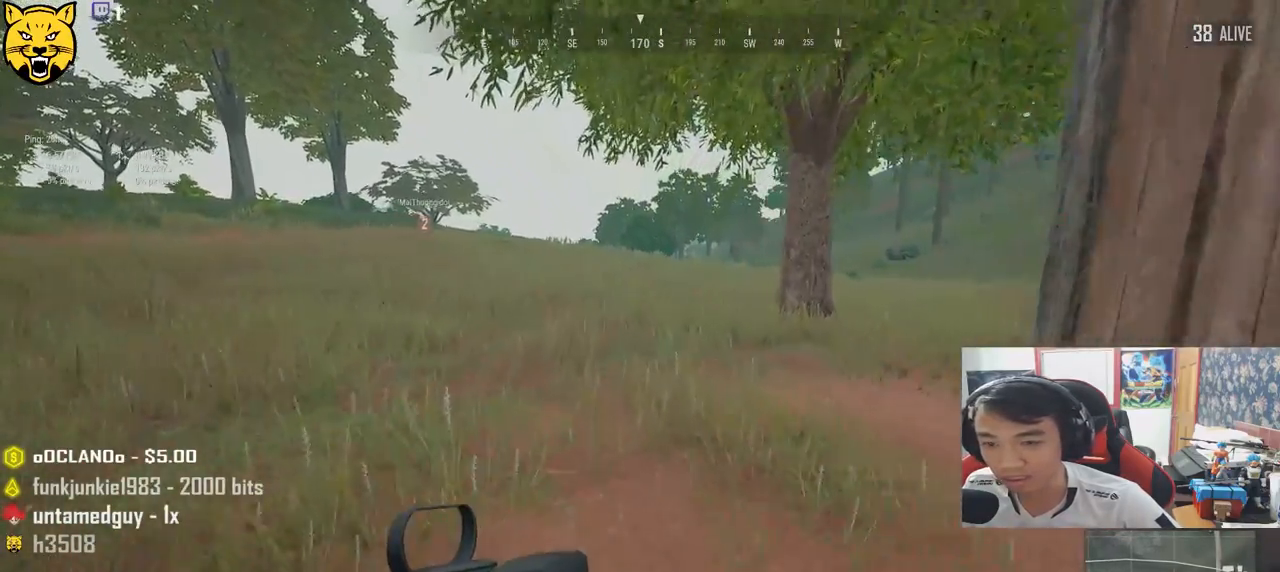
{"keys": ["shift", "space", "w"], "mouse": [], "events": [[384, "space", "down"]]}
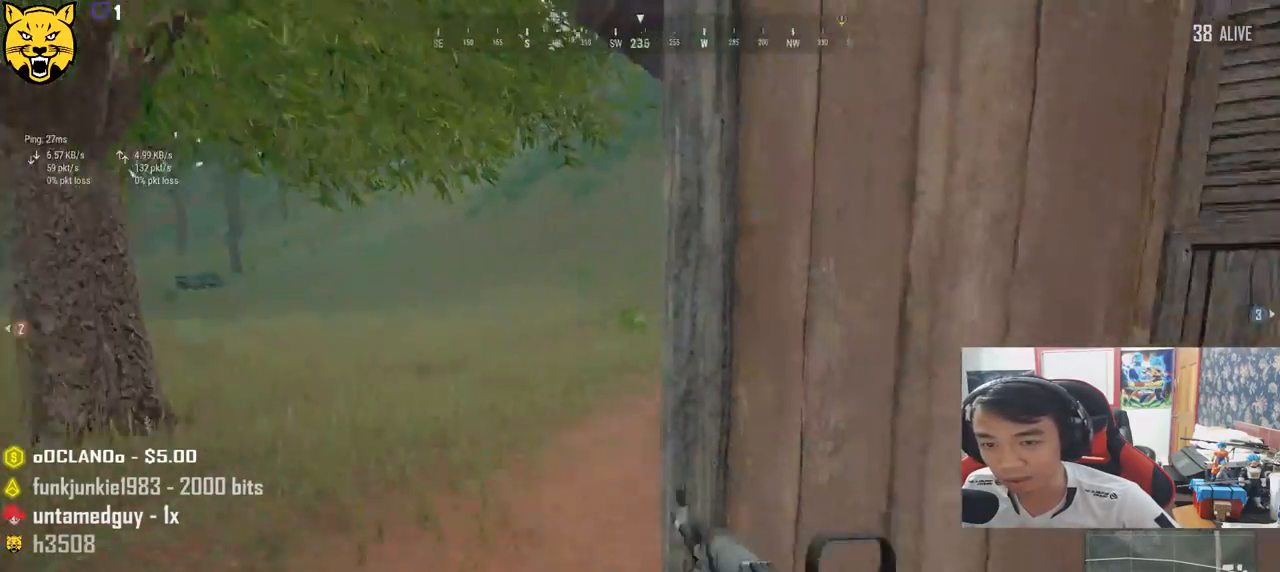
{"keys": ["w"], "mouse": [], "events": [[117, "space", "up"], [484, "shift", "up"]]}
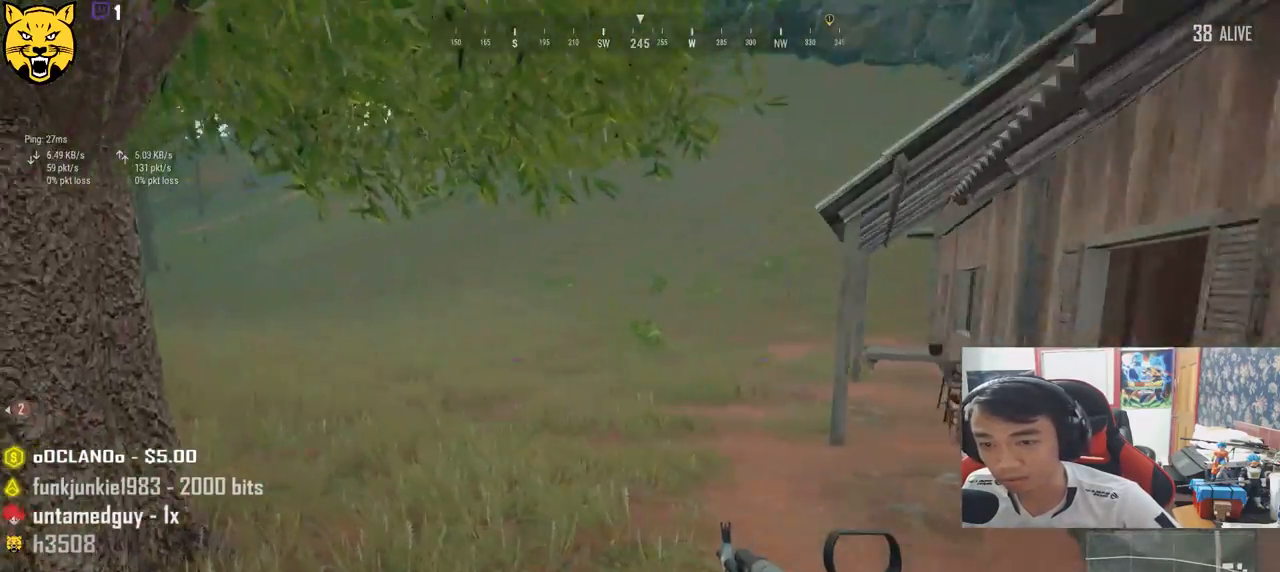
{"keys": ["s"], "mouse": [], "events": [[150, "w", "up"], [200, "a", "down"], [367, "s", "down"], [400, "a", "up"]]}
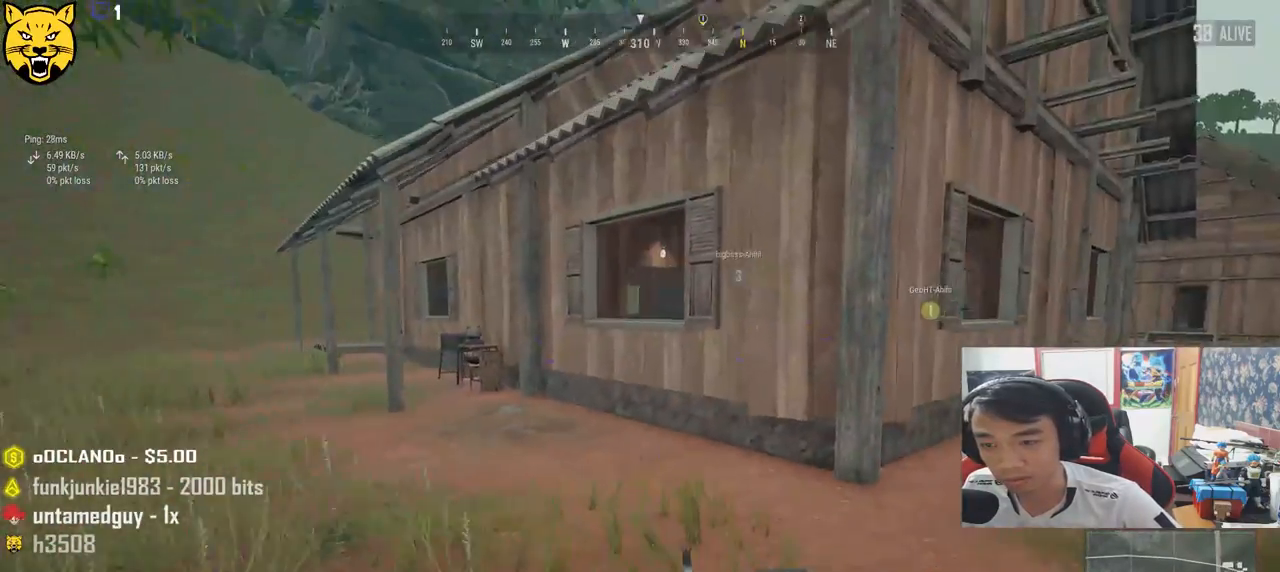
{"keys": ["a"], "mouse": [], "events": [[417, "s", "up"], [484, "a", "down"]]}
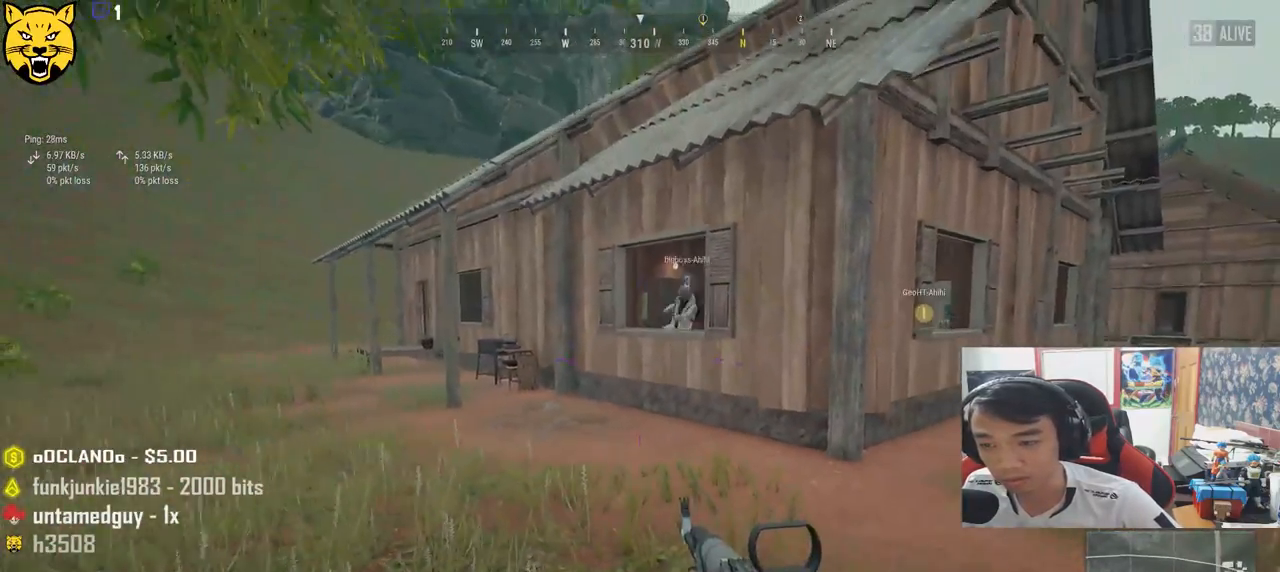
{"keys": ["w"], "mouse": [], "events": [[100, "w", "down"], [134, "a", "up"], [367, "tab", "down"], [500, "tab", "up"]]}